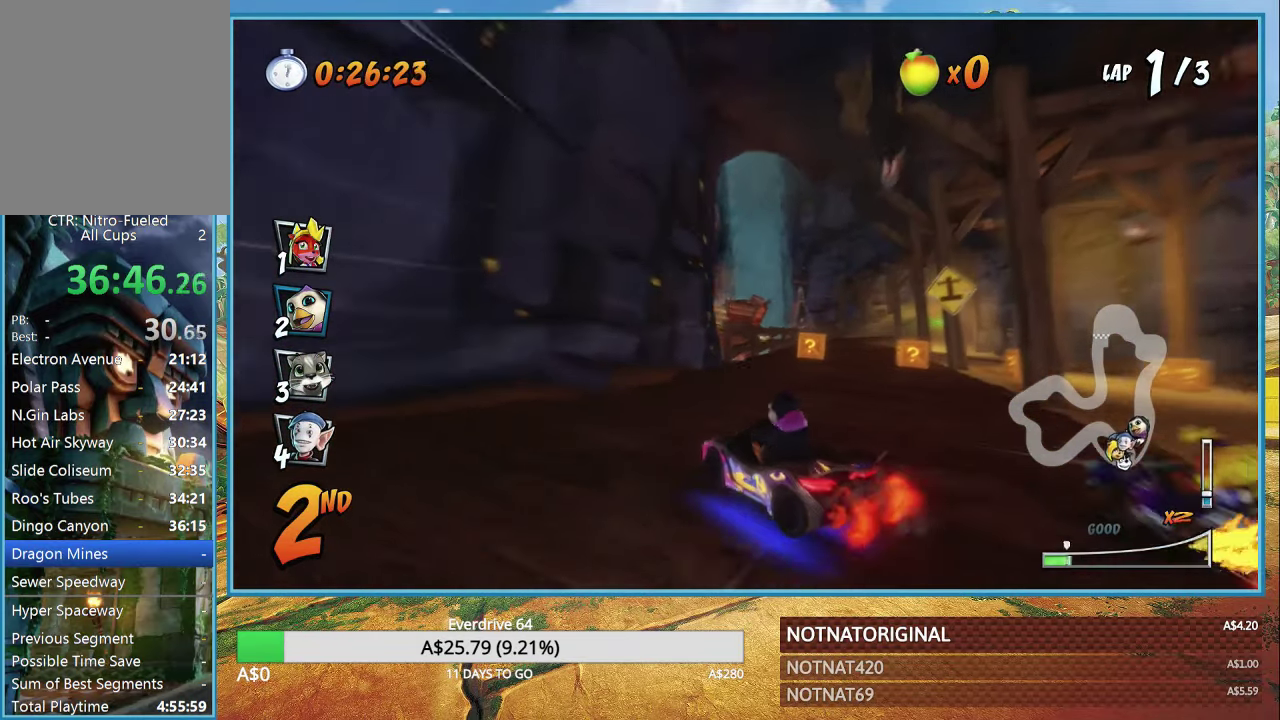
Gameplay with a controller (PlayStation layout); each line is a JSON object with the inputs held at the frame after it. "button_events" lists button changes between this image and that frame as [ms after this image, input, new state], when the widget could be followed in between (sticks are given only as held states).
{"buttons": ["CROSS", "R1"], "left_stick": "right", "right_stick": "center", "button_events": [[100, "L1", "up"]]}
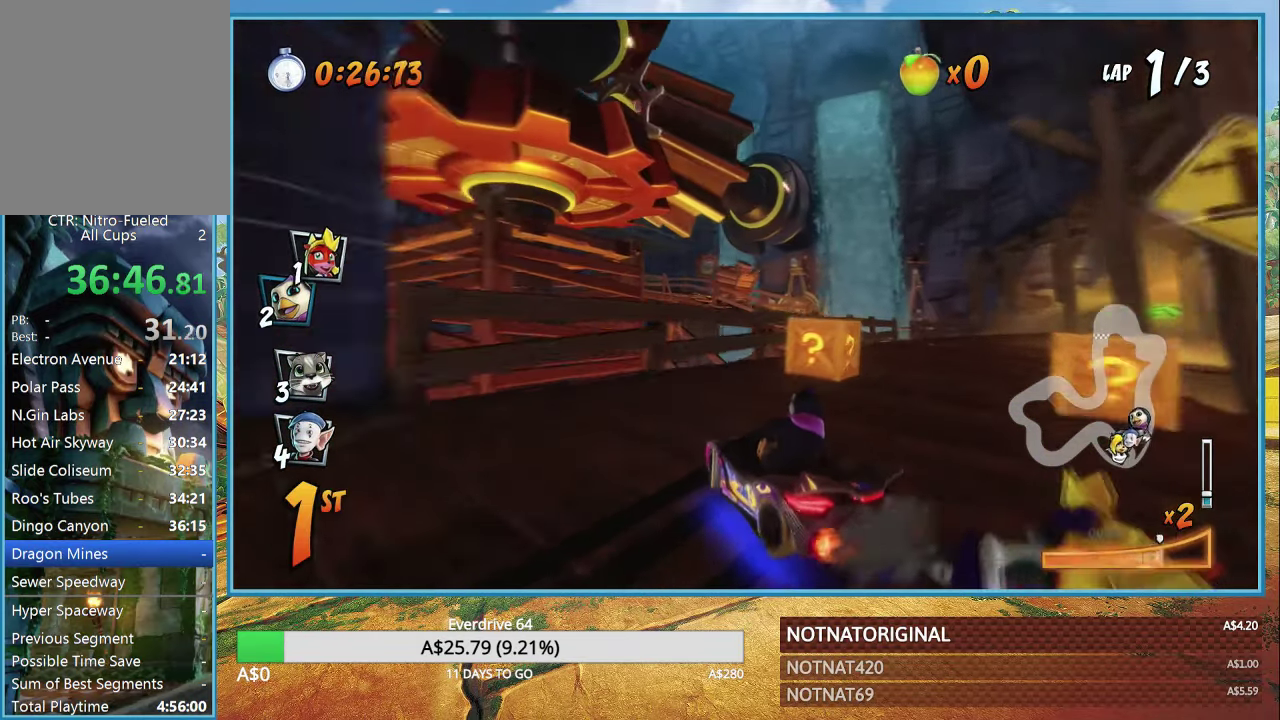
{"buttons": ["CROSS"], "left_stick": "center", "right_stick": "center", "button_events": [[267, "L1", "down"], [367, "L1", "up"], [367, "R1", "up"]]}
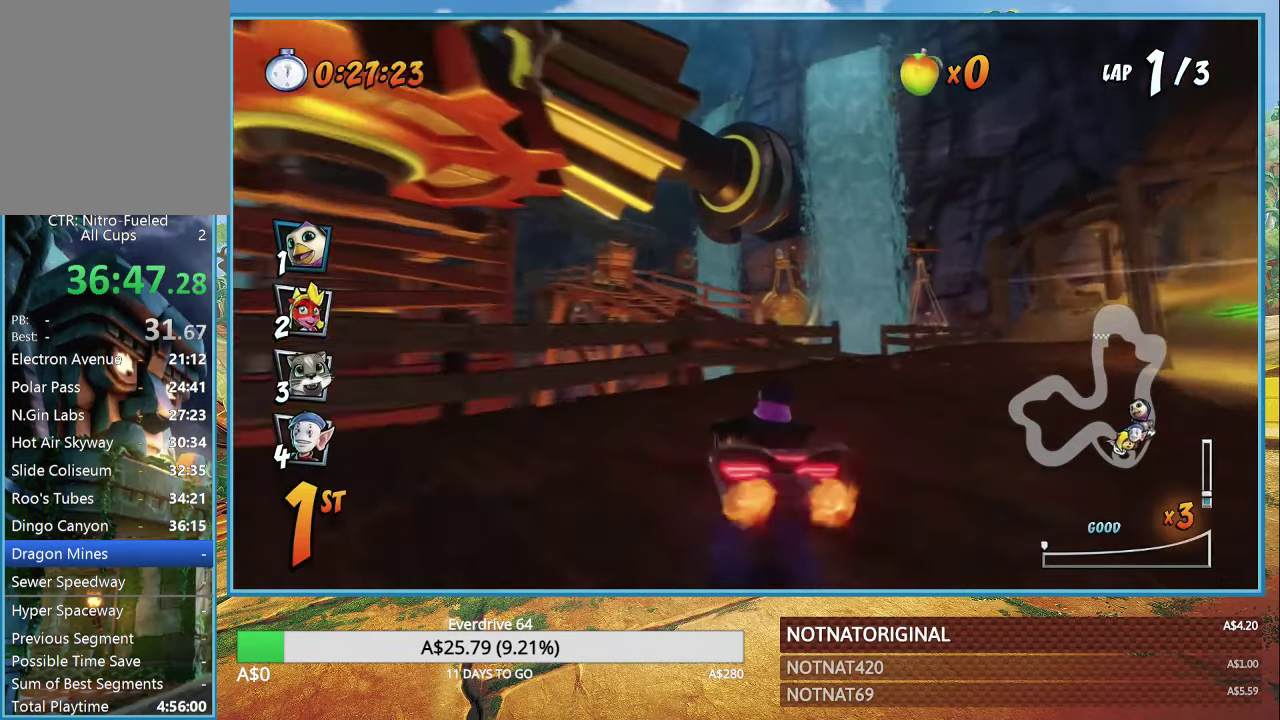
{"buttons": ["CROSS", "R1"], "left_stick": "right", "right_stick": "center", "button_events": [[33, "R1", "down"]]}
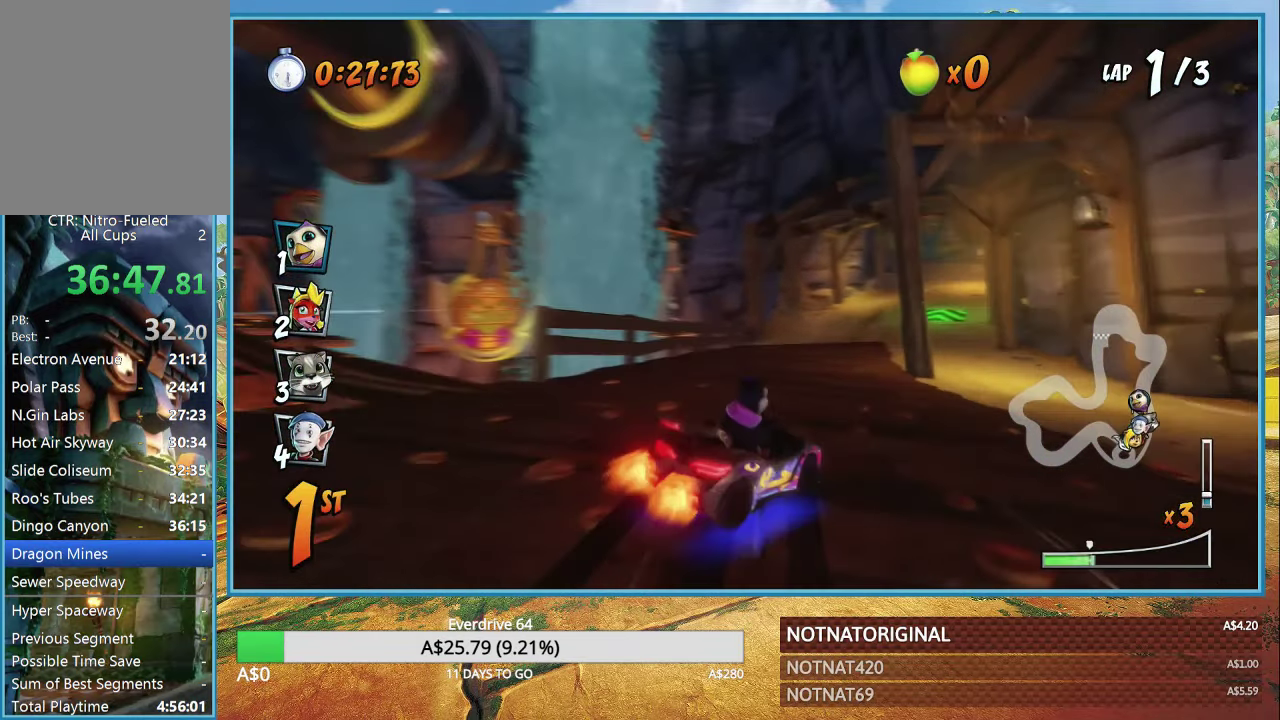
{"buttons": ["CROSS", "L1", "R1"], "left_stick": "right", "right_stick": "center", "button_events": [[500, "L1", "down"]]}
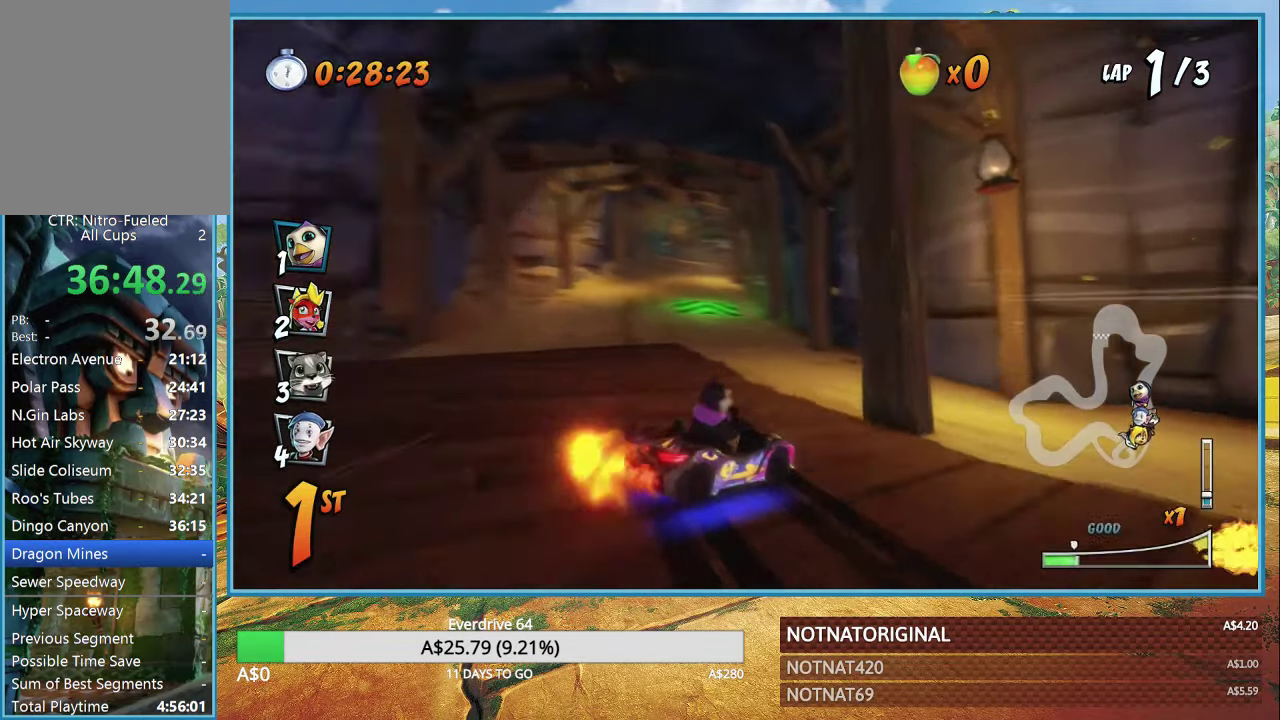
{"buttons": ["CROSS", "R1"], "left_stick": "center", "right_stick": "center", "button_events": [[100, "L1", "up"]]}
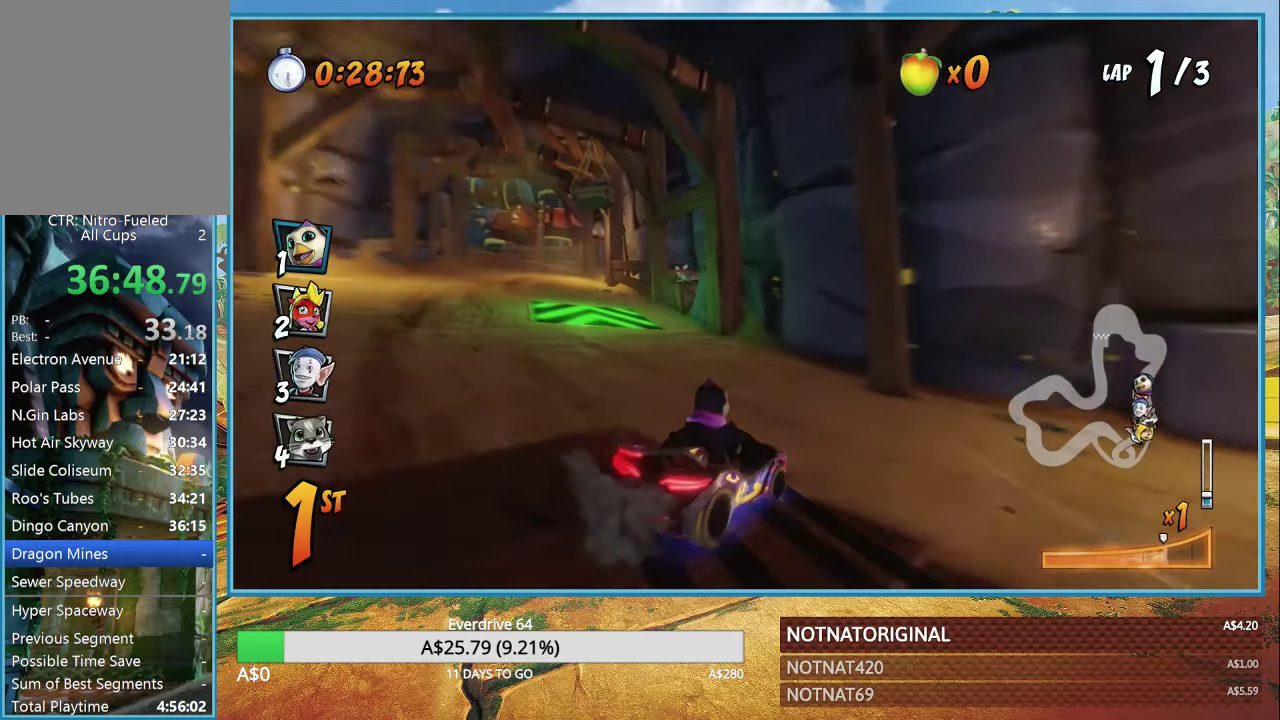
{"buttons": ["CROSS"], "left_stick": "center", "right_stick": "center", "button_events": [[200, "L1", "down"], [317, "L1", "up"], [417, "R1", "up"]]}
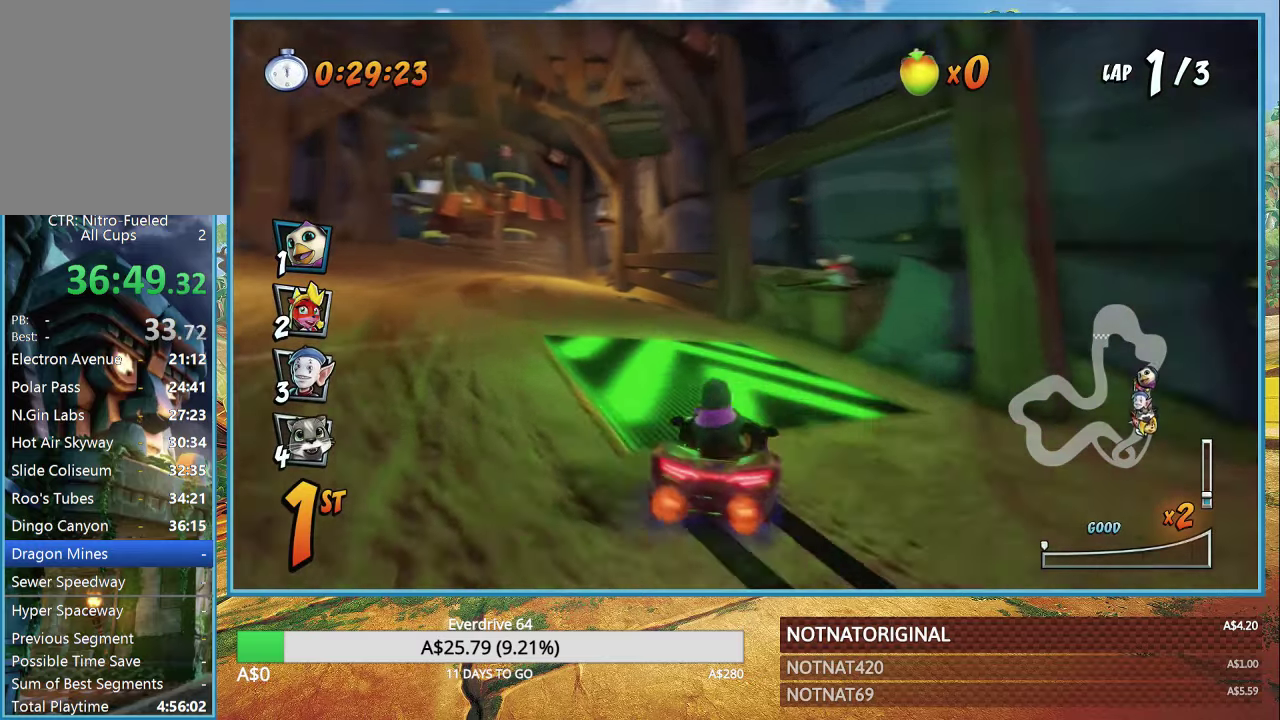
{"buttons": ["CROSS", "R1"], "left_stick": "center", "right_stick": "center", "button_events": [[334, "R1", "down"]]}
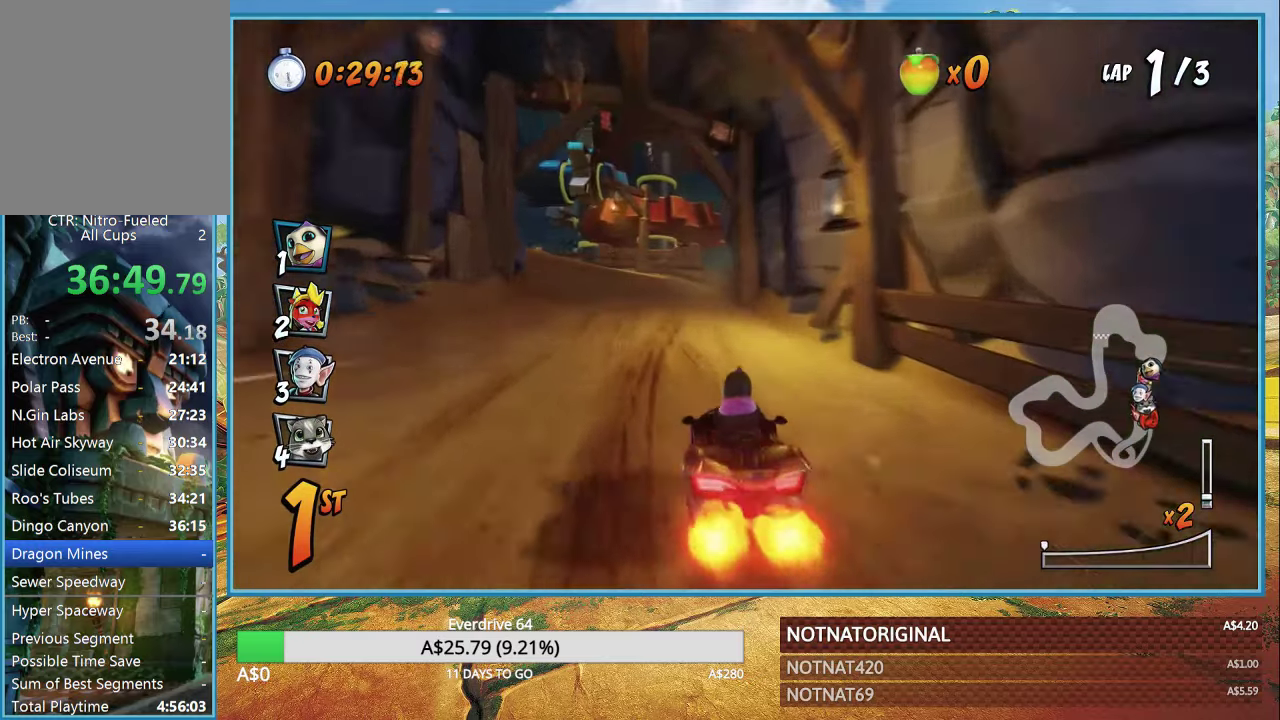
{"buttons": ["CROSS", "R1"], "left_stick": "left", "right_stick": "center", "button_events": []}
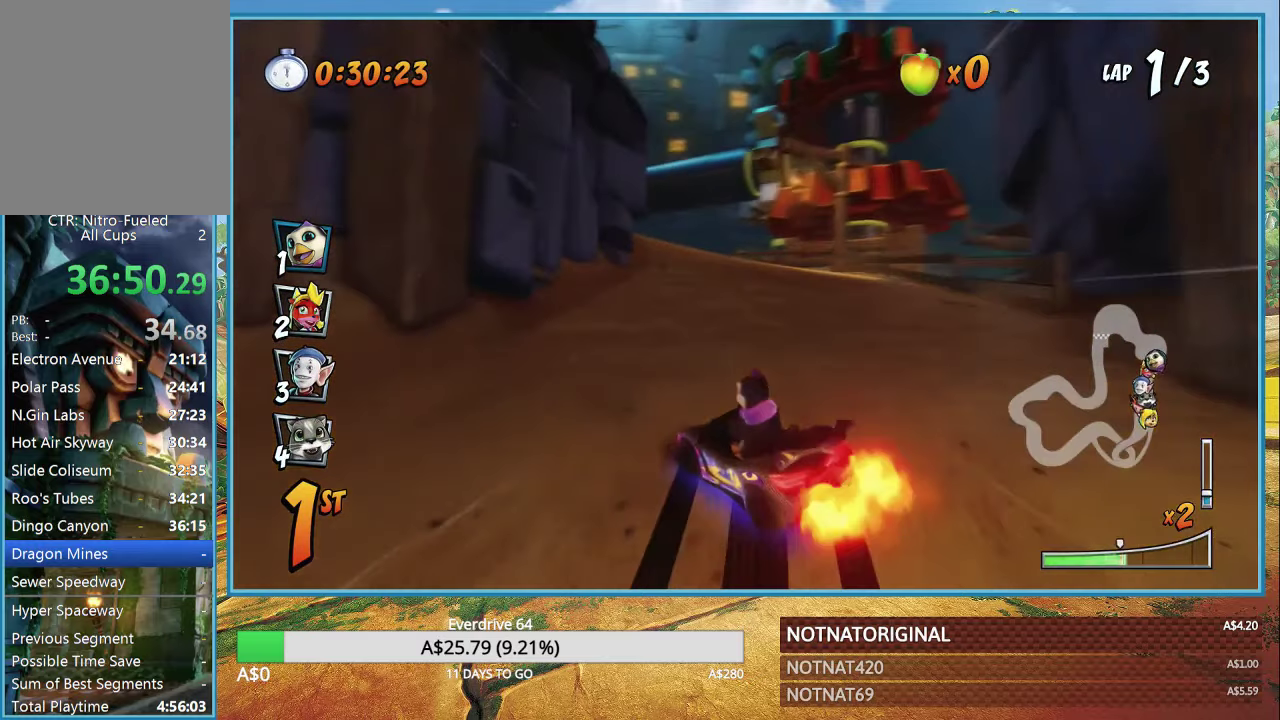
{"buttons": ["CROSS", "R1"], "left_stick": "left", "right_stick": "center", "button_events": [[317, "L1", "down"], [417, "L1", "up"]]}
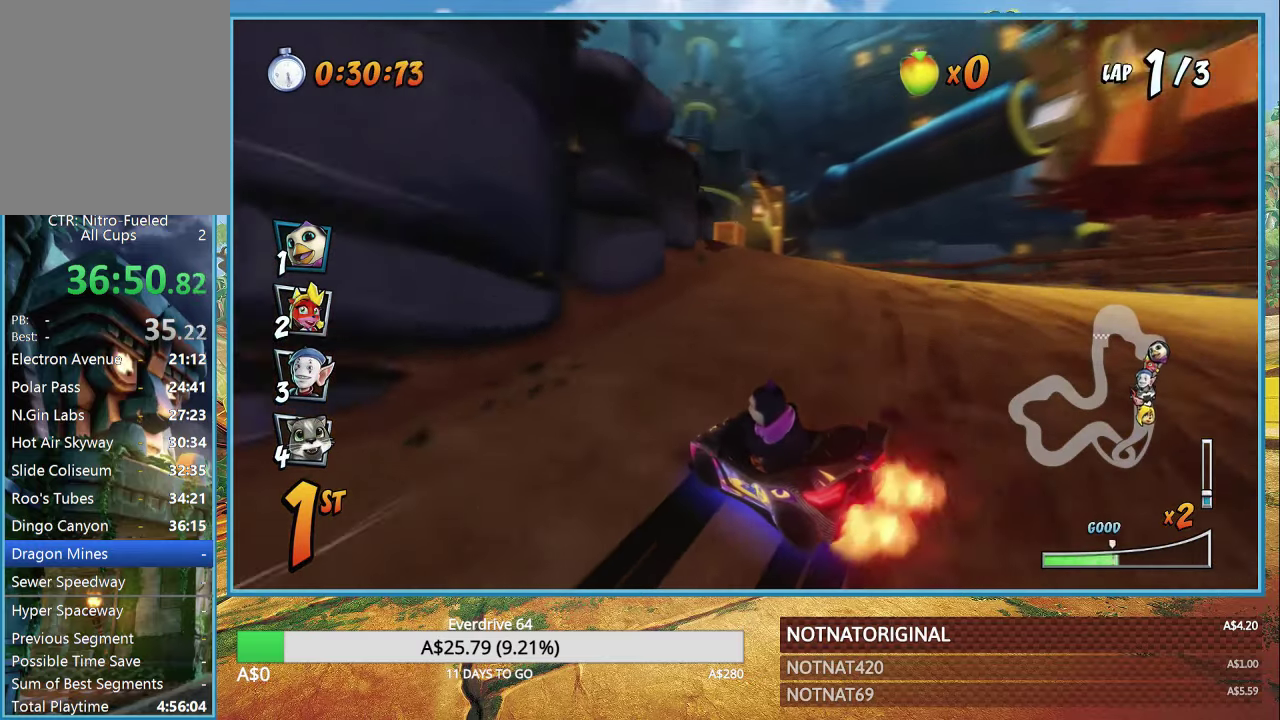
{"buttons": ["CROSS", "L1", "R1"], "left_stick": "left", "right_stick": "center", "button_events": [[500, "L1", "down"]]}
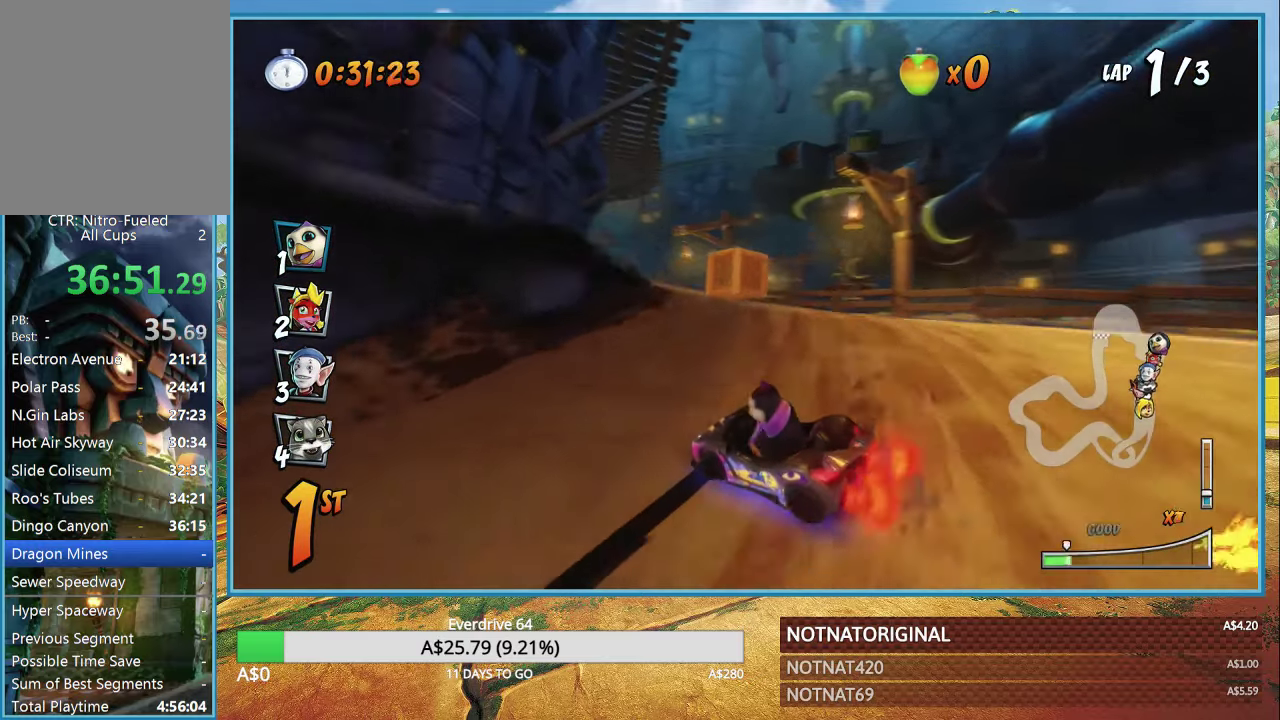
{"buttons": ["CROSS", "R1"], "left_stick": "left", "right_stick": "center", "button_events": [[134, "L1", "up"]]}
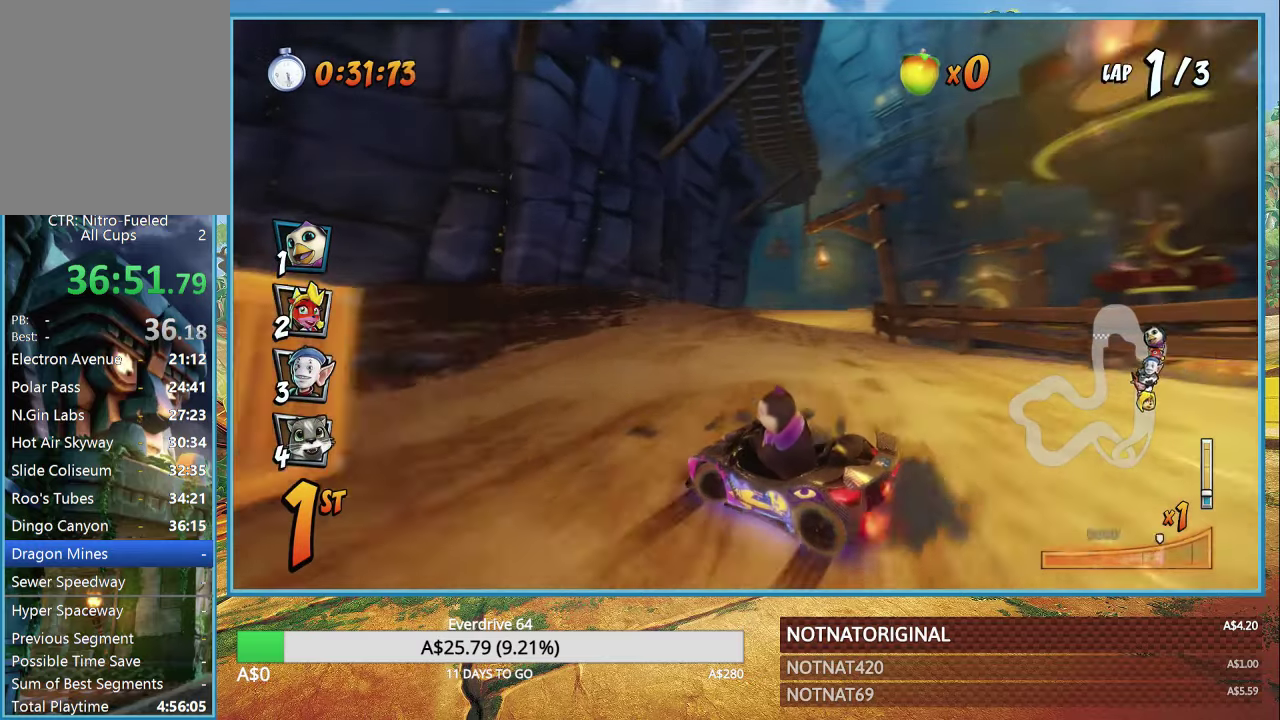
{"buttons": ["CROSS", "L1", "R1"], "left_stick": "center", "right_stick": "center", "button_events": [[417, "L1", "down"]]}
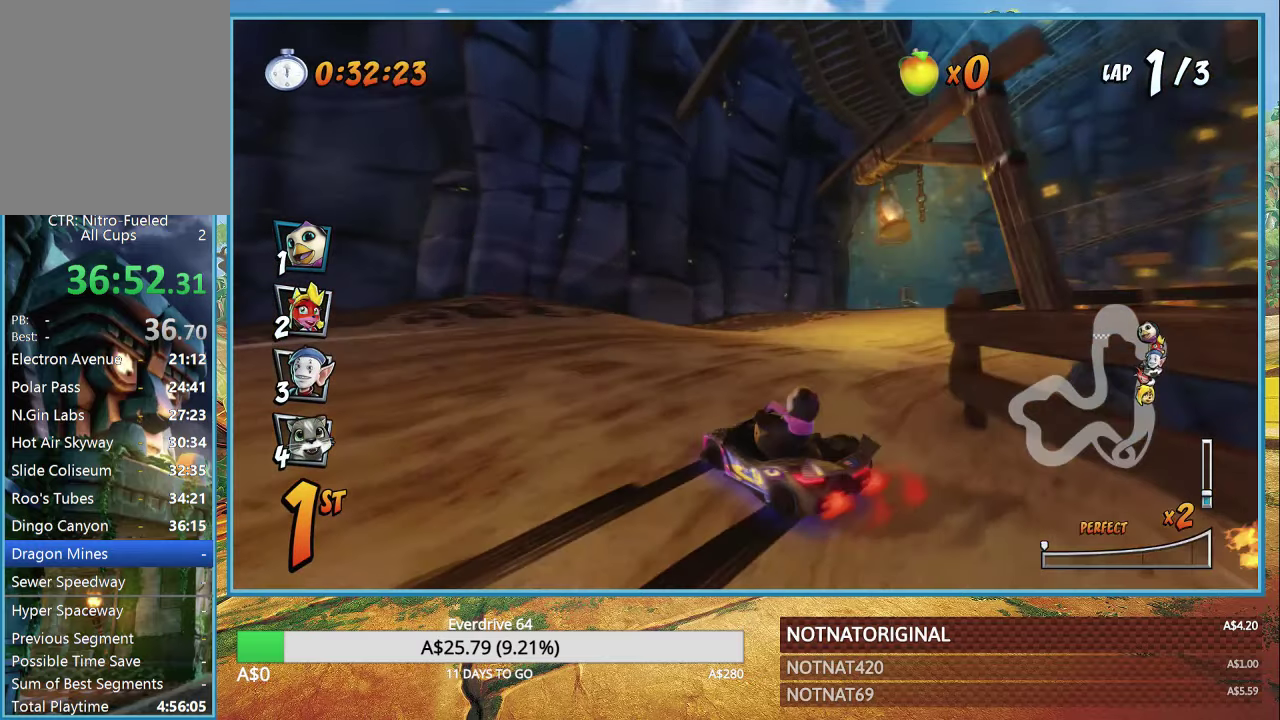
{"buttons": ["CROSS"], "left_stick": "right", "right_stick": "center", "button_events": [[17, "L1", "up"], [67, "R1", "up"]]}
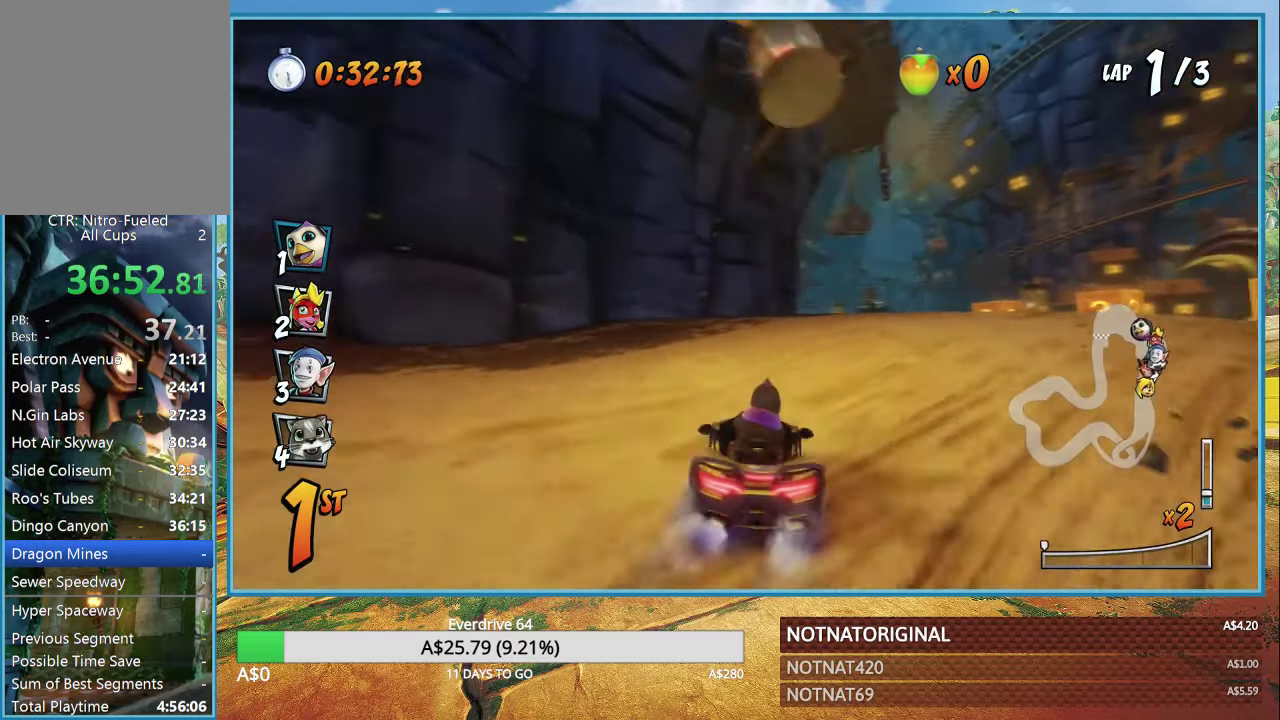
{"buttons": ["CROSS"], "left_stick": "center", "right_stick": "center", "button_events": []}
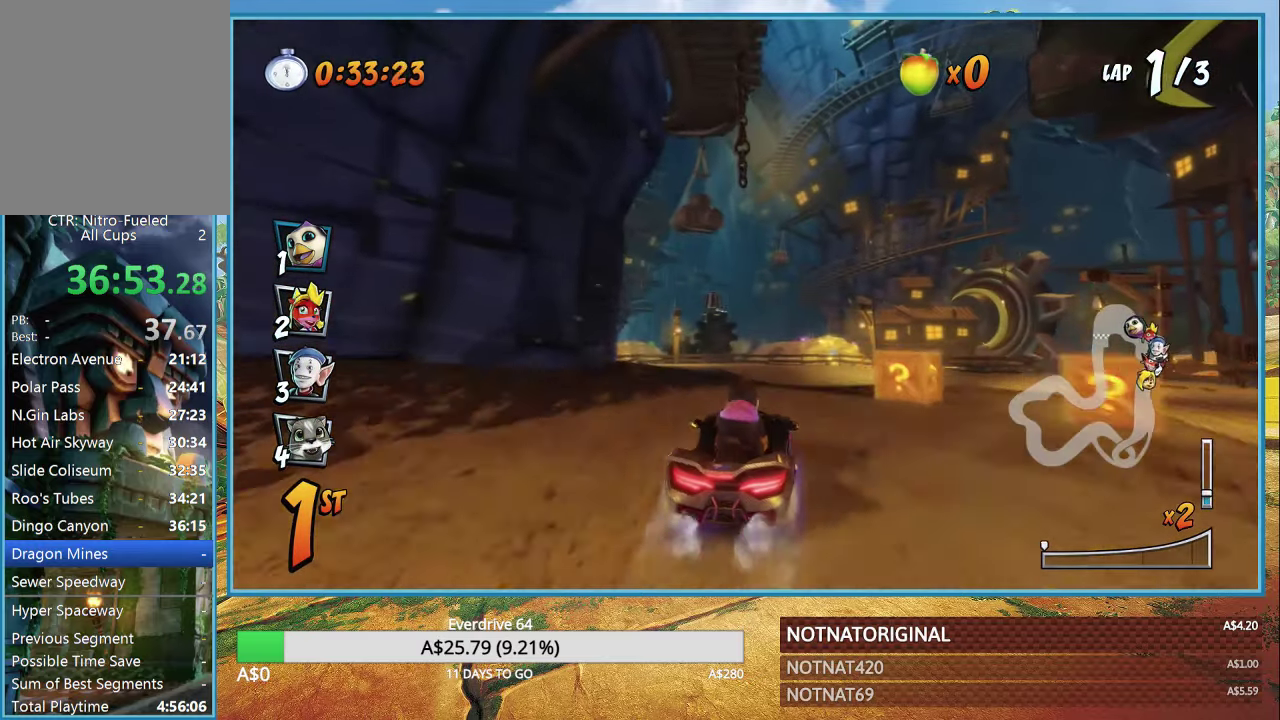
{"buttons": ["CROSS", "R1"], "left_stick": "center", "right_stick": "center", "button_events": [[250, "R1", "down"]]}
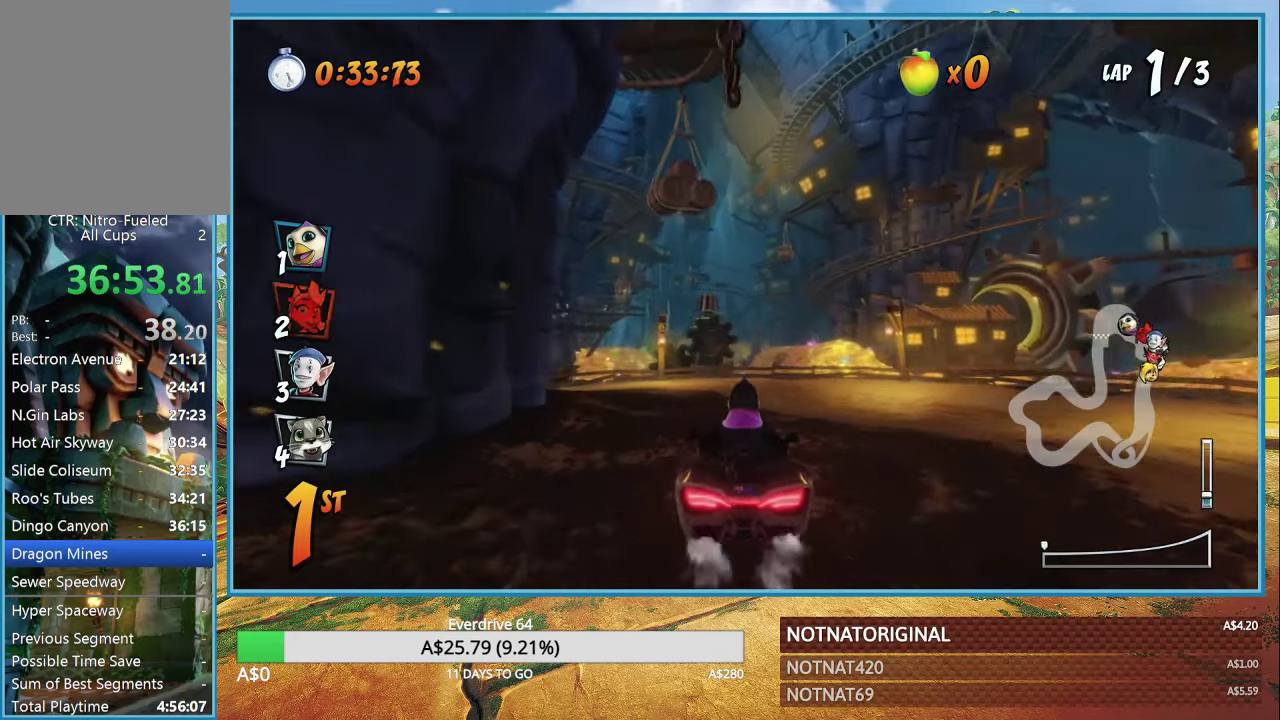
{"buttons": ["CROSS", "R1"], "left_stick": "left", "right_stick": "center", "button_events": []}
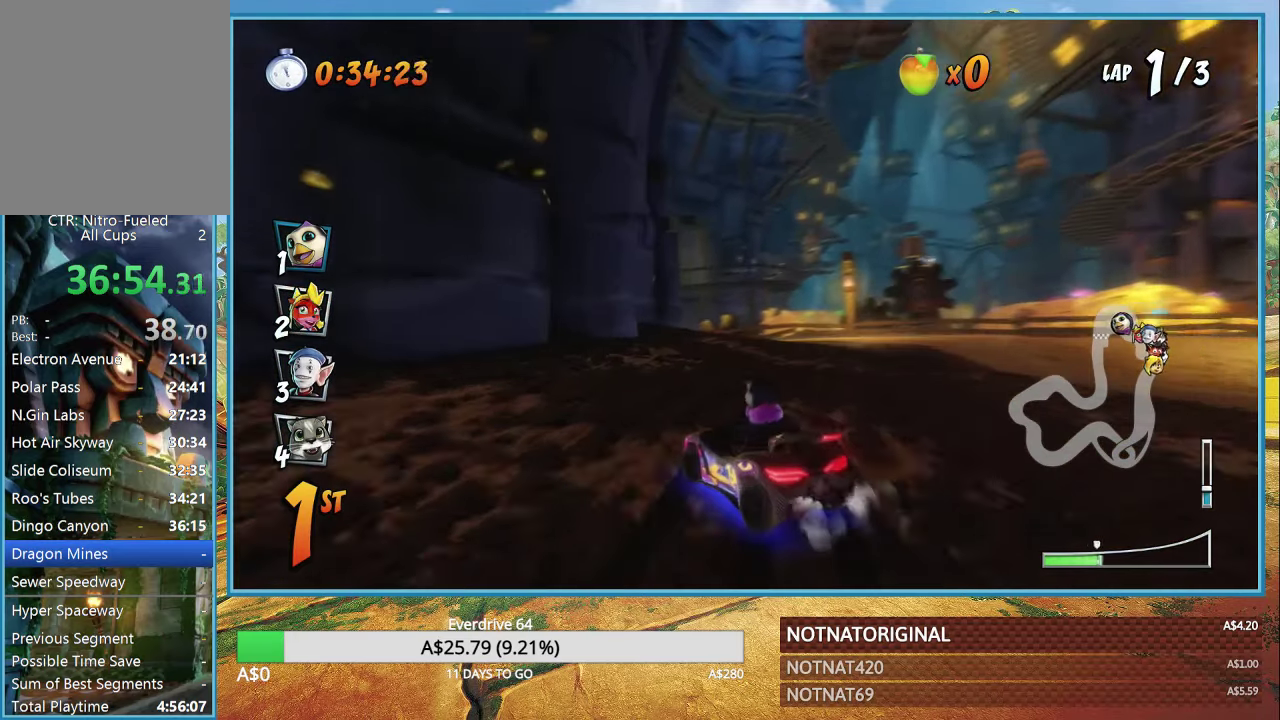
{"buttons": ["CROSS", "L1", "R1"], "left_stick": "right", "right_stick": "center", "button_events": [[483, "L1", "down"]]}
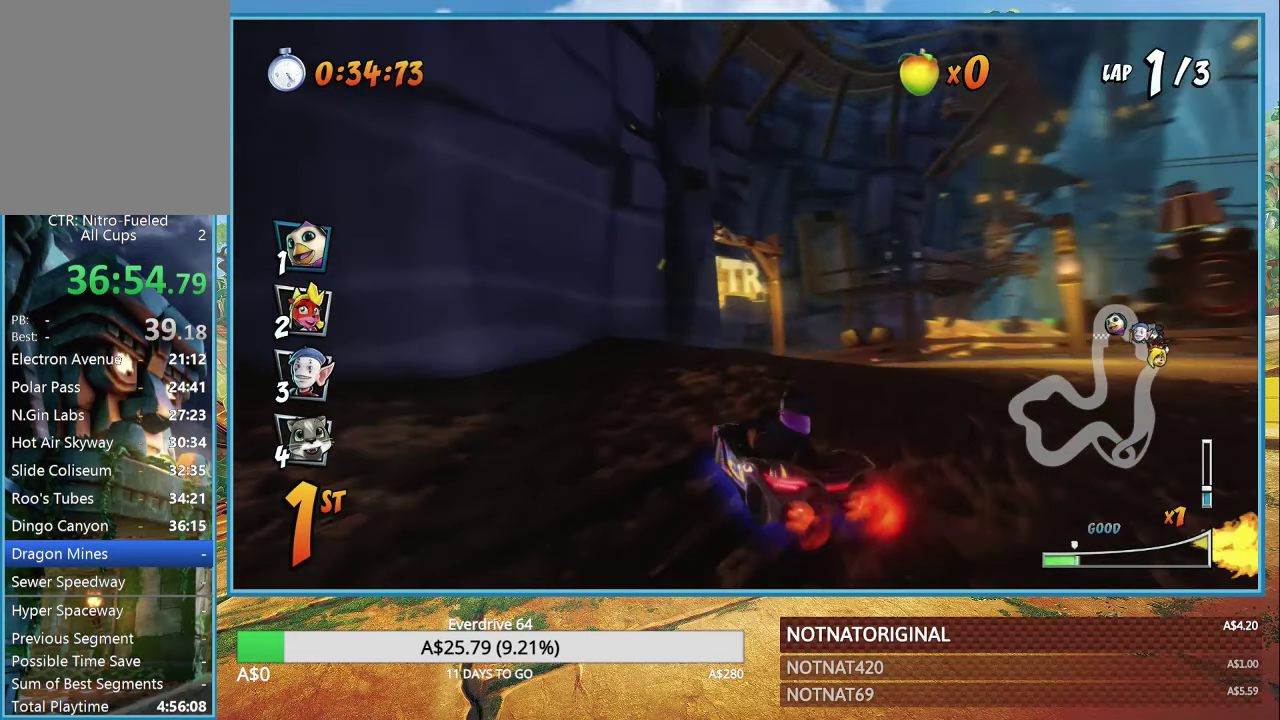
{"buttons": ["CROSS", "R1"], "left_stick": "center", "right_stick": "center", "button_events": [[66, "L1", "up"]]}
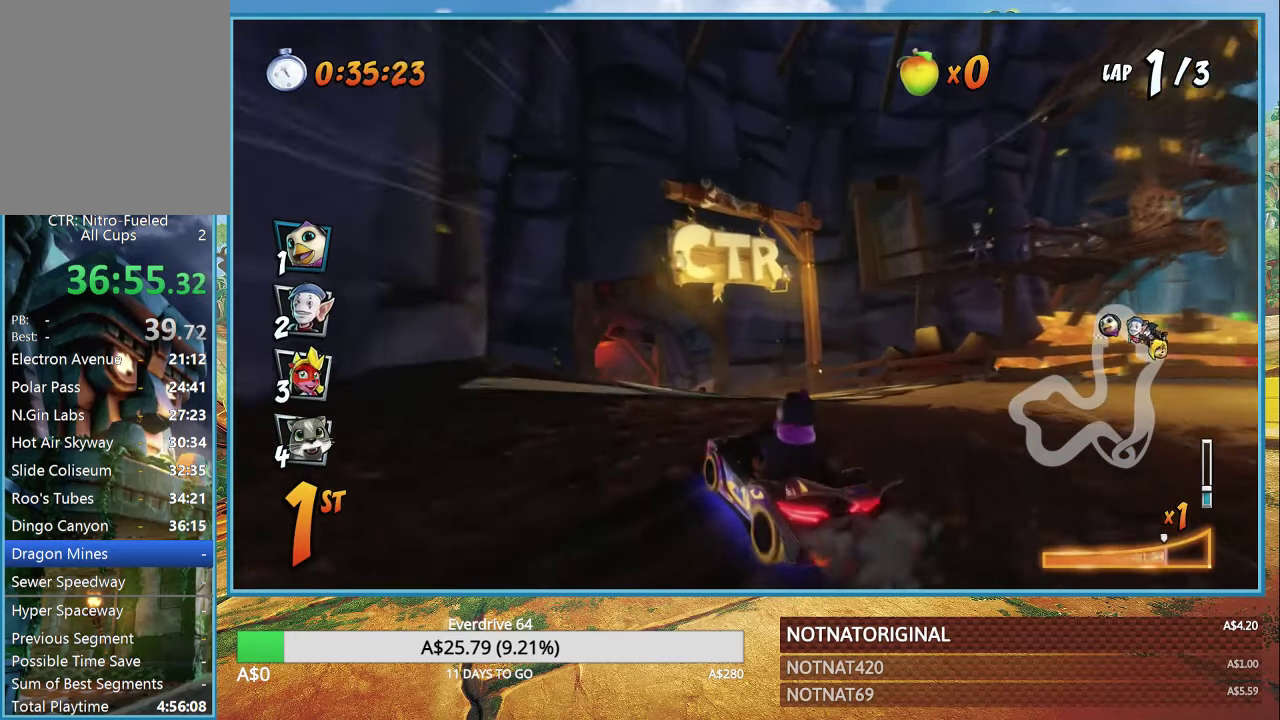
{"buttons": ["CROSS", "R1"], "left_stick": "left", "right_stick": "center", "button_events": [[250, "L1", "down"], [383, "L1", "up"]]}
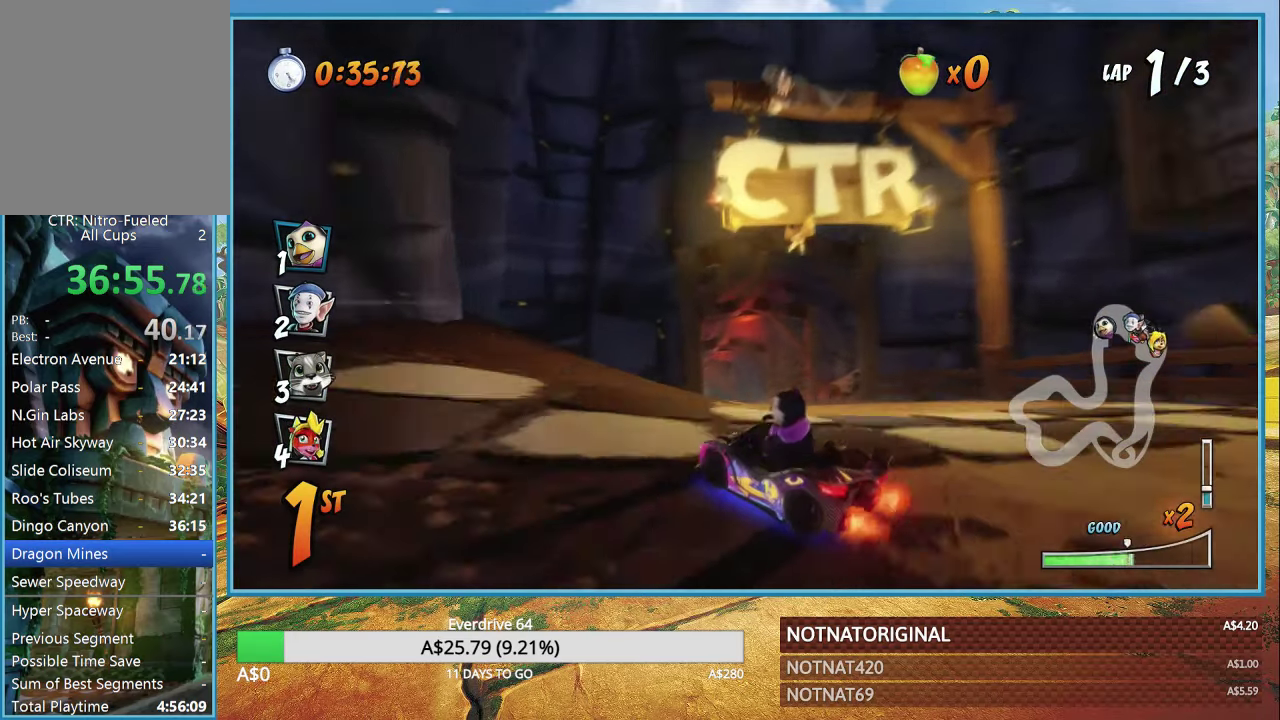
{"buttons": ["CROSS", "R1"], "left_stick": "left", "right_stick": "center", "button_events": []}
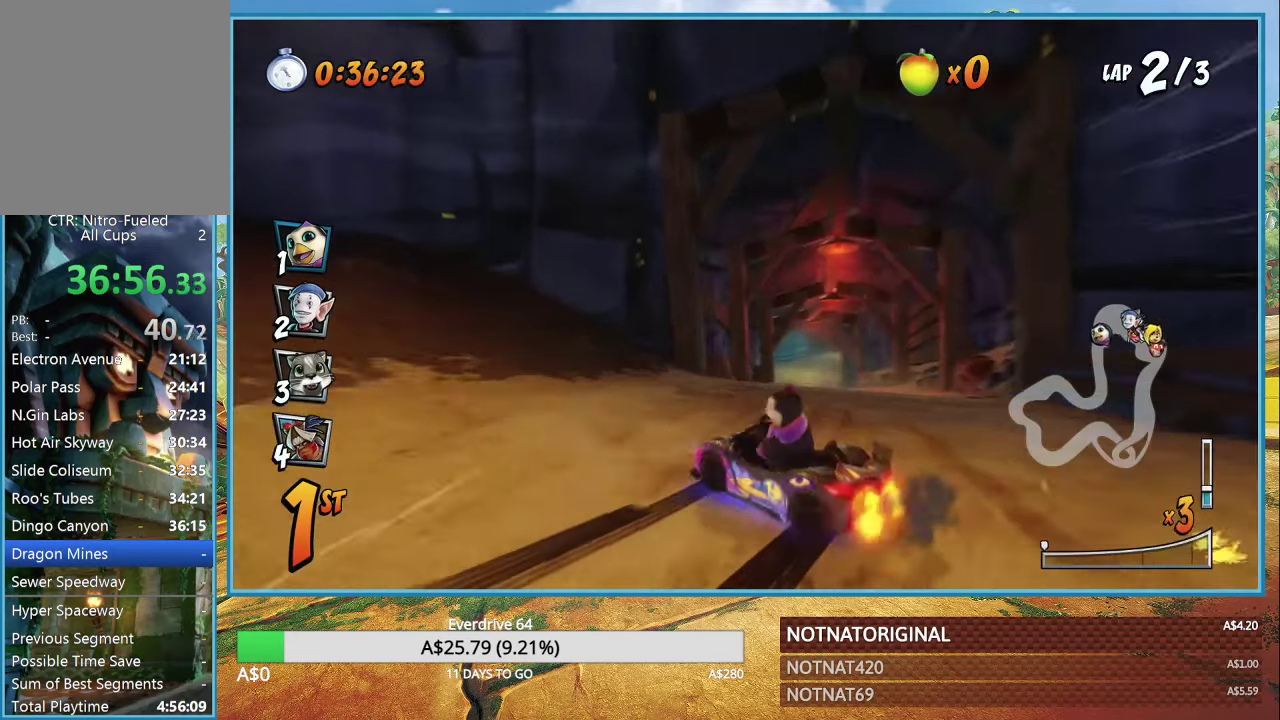
{"buttons": ["CROSS", "R1"], "left_stick": "center", "right_stick": "center", "button_events": [[66, "L1", "down"], [183, "L1", "up"], [250, "R1", "up"], [500, "R1", "down"]]}
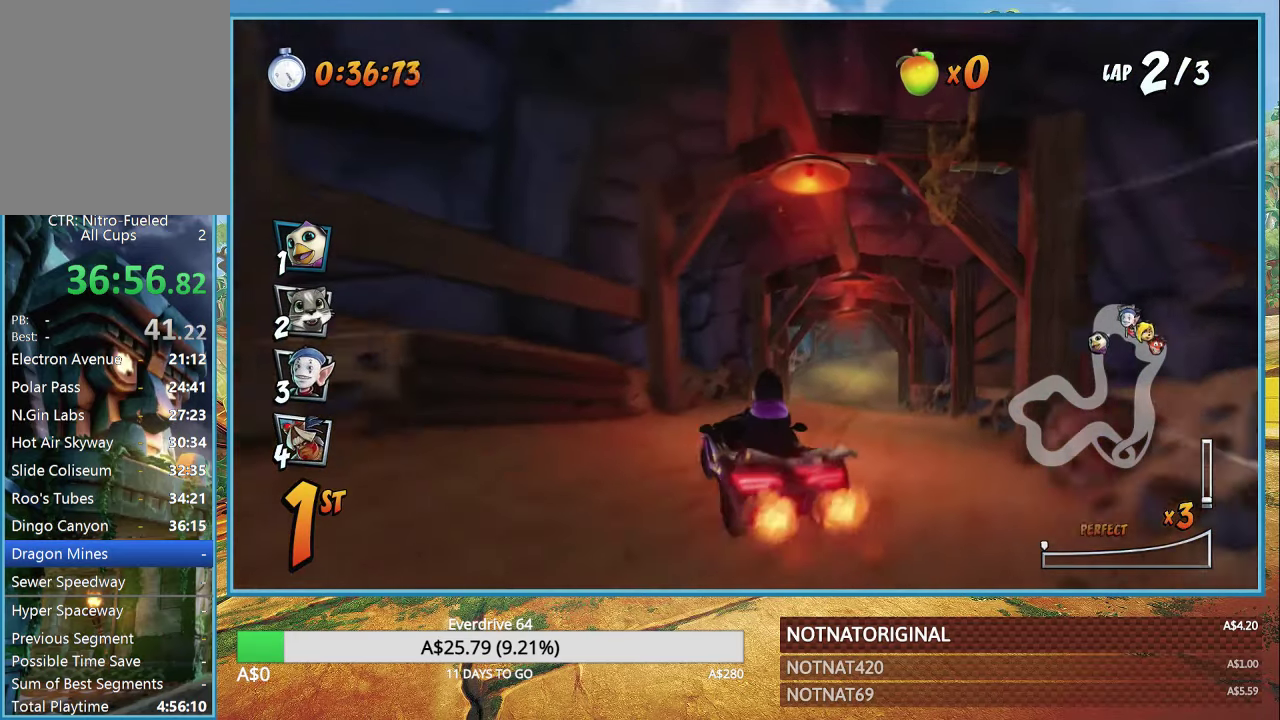
{"buttons": ["CROSS", "R1"], "left_stick": "center", "right_stick": "center", "button_events": [[150, "R1", "up"], [483, "R1", "down"]]}
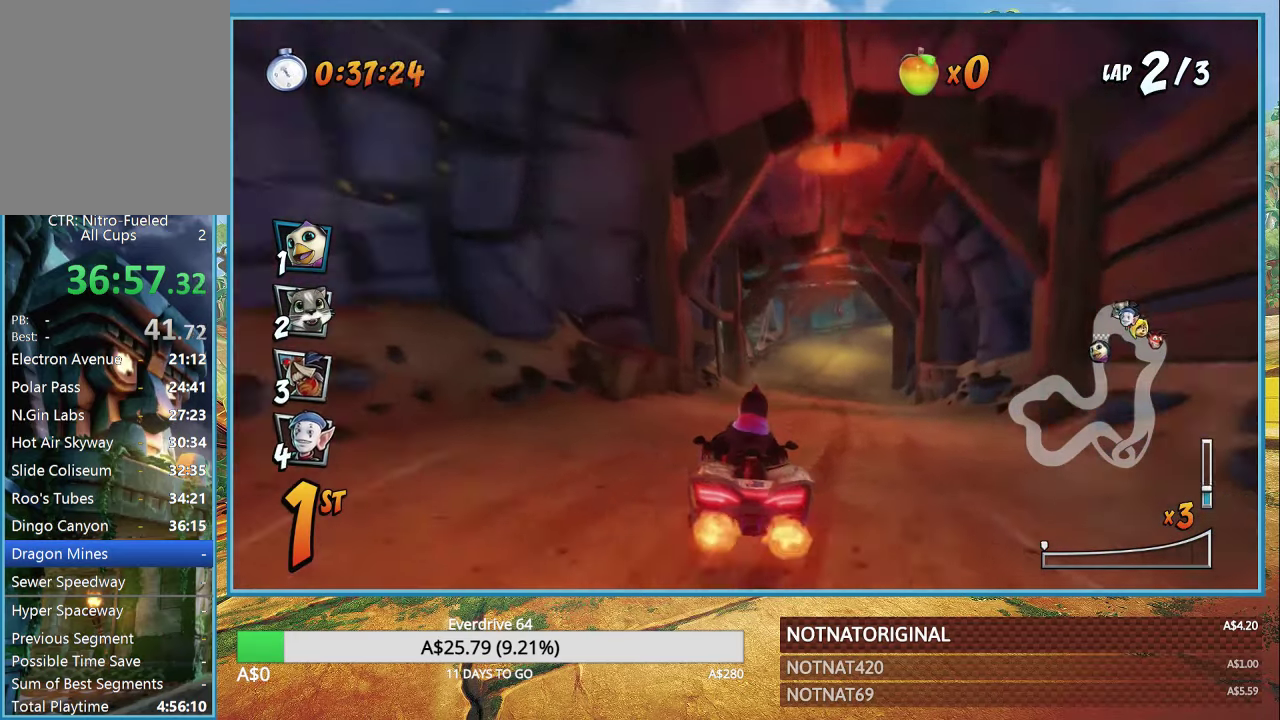
{"buttons": ["CROSS", "R1"], "left_stick": "left", "right_stick": "center", "button_events": []}
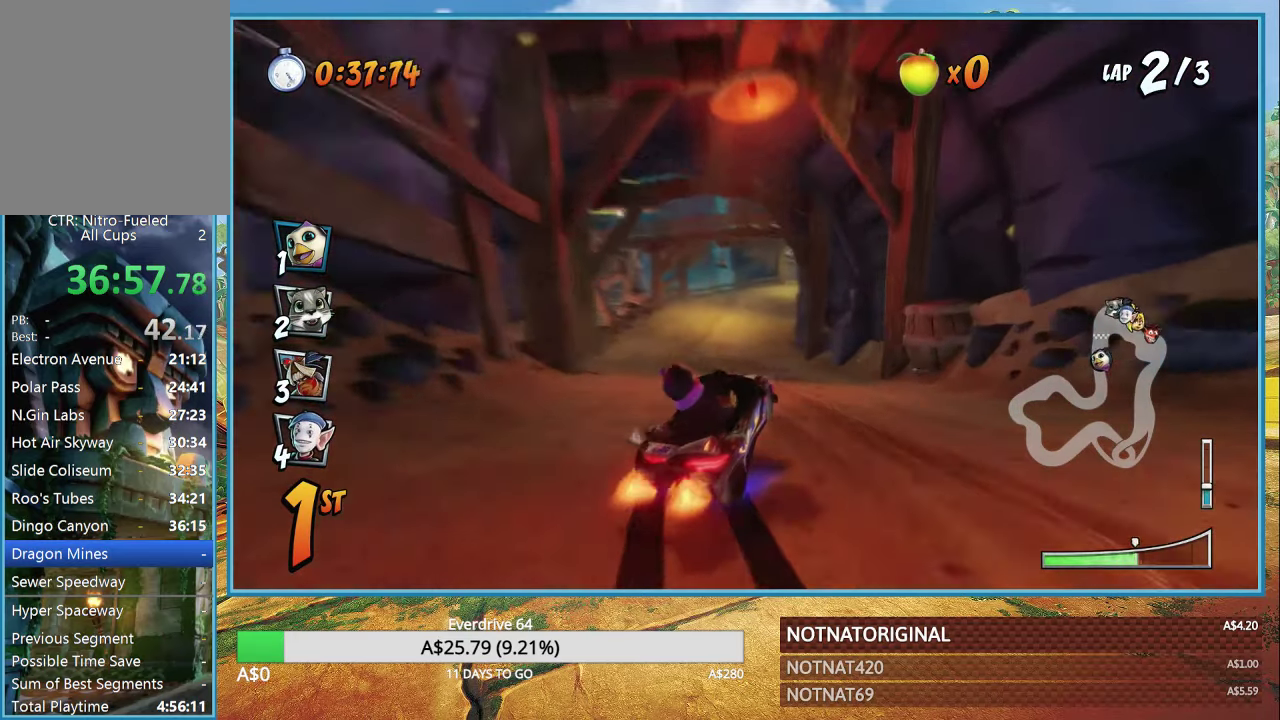
{"buttons": ["CROSS", "R1"], "left_stick": "left", "right_stick": "center", "button_events": []}
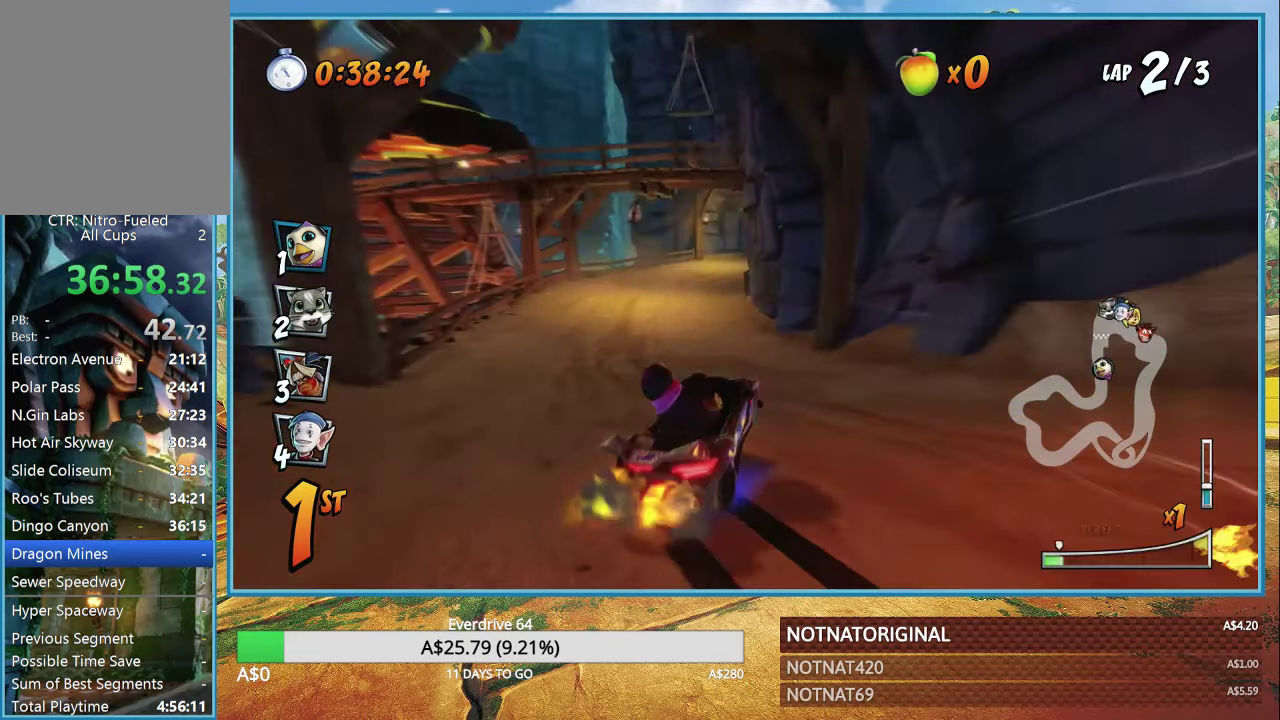
{"buttons": ["CROSS", "R1"], "left_stick": "center", "right_stick": "center", "button_events": [[50, "L1", "down"], [200, "L1", "up"]]}
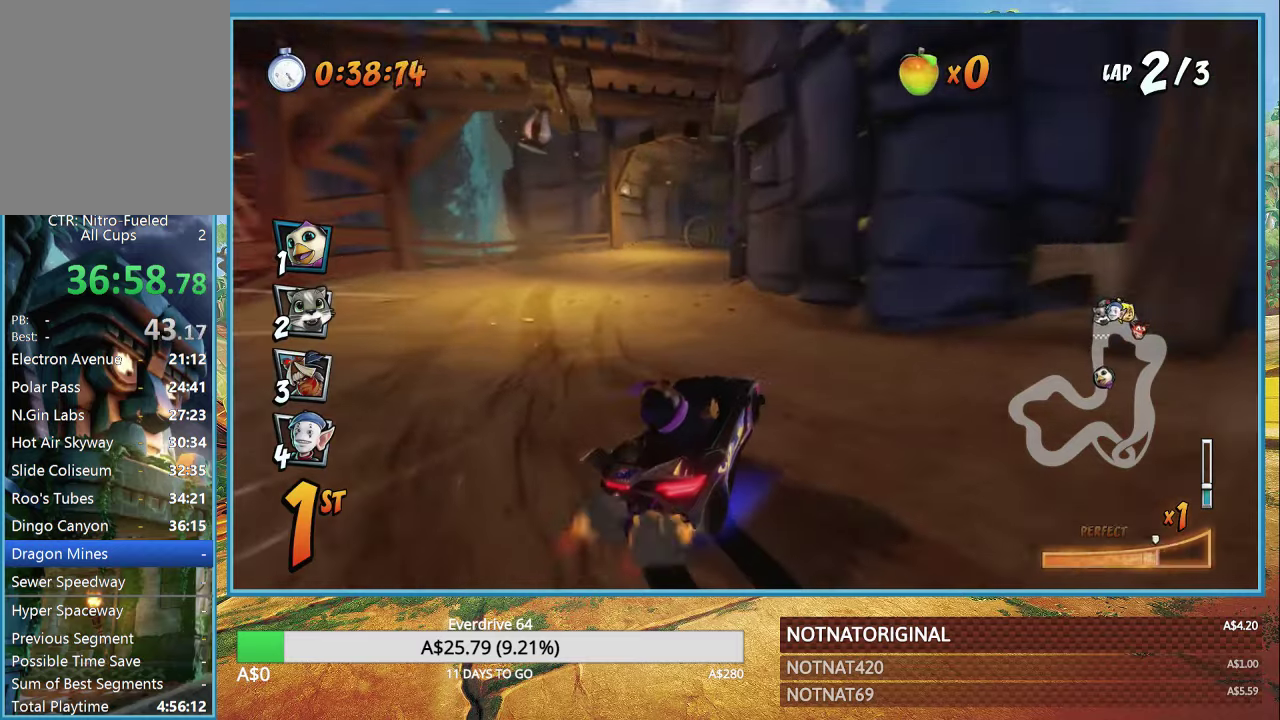
{"buttons": ["CROSS", "L1", "R1"], "left_stick": "right", "right_stick": "center", "button_events": [[450, "L1", "down"]]}
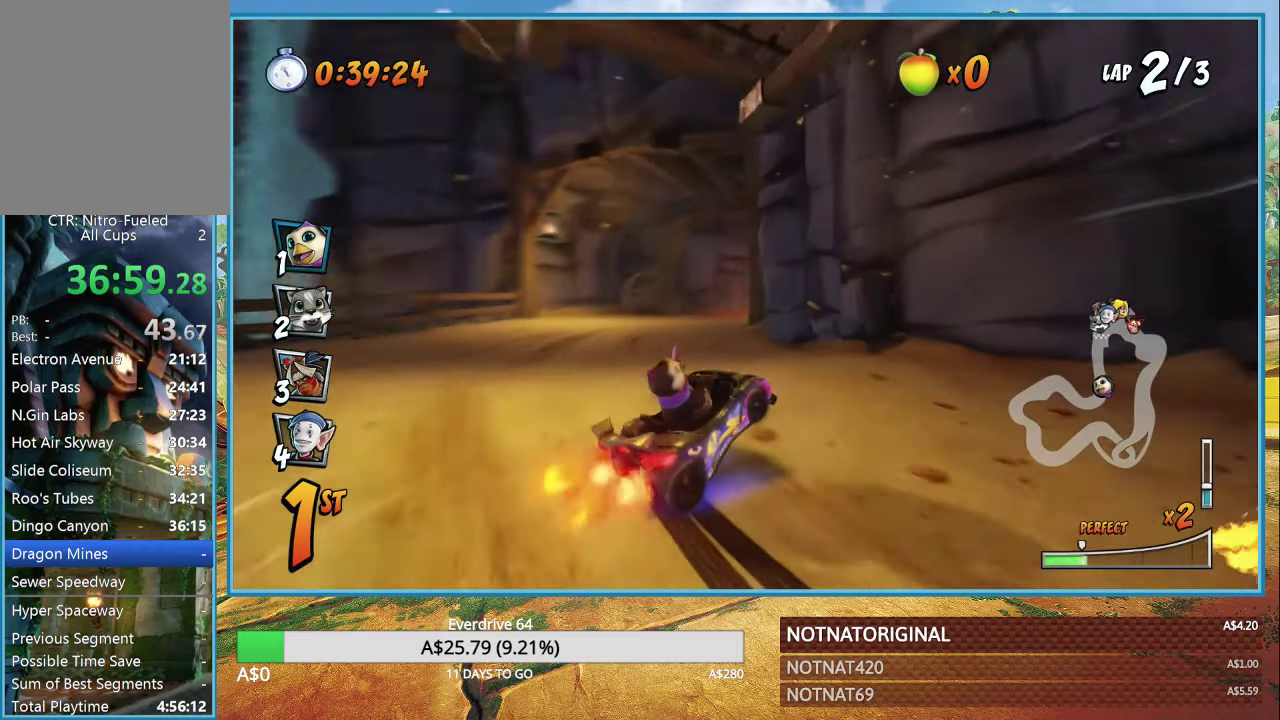
{"buttons": ["CROSS", "R1"], "left_stick": "down-right", "right_stick": "center", "button_events": [[50, "L1", "up"]]}
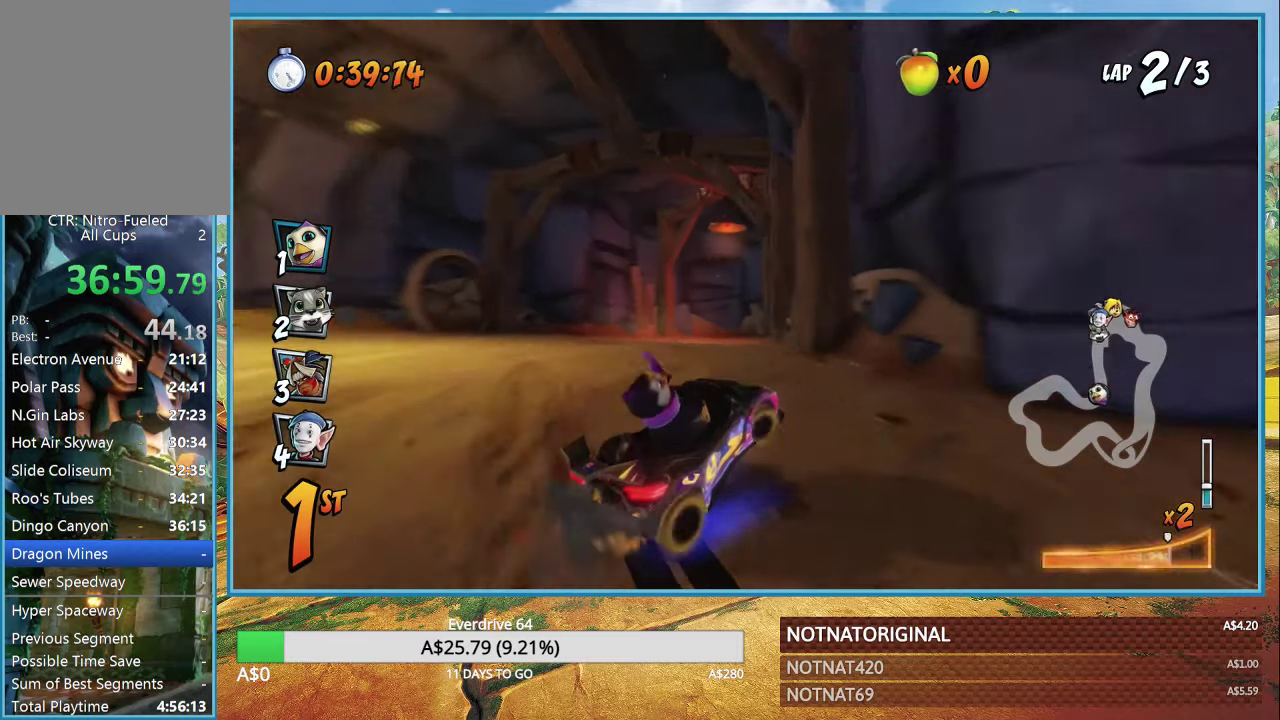
{"buttons": ["CROSS", "R1"], "left_stick": "right", "right_stick": "center", "button_events": [[167, "L1", "down"], [217, "R1", "up"], [267, "L1", "up"], [350, "R1", "down"]]}
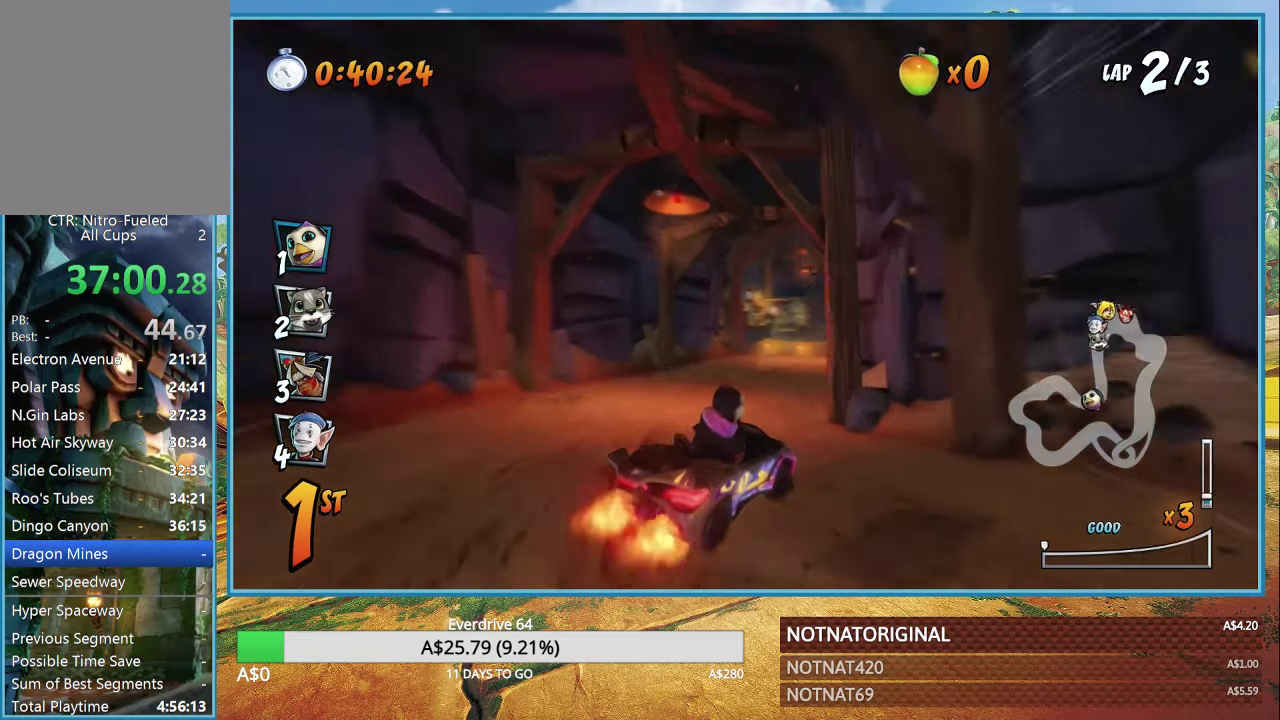
{"buttons": ["CROSS", "R1"], "left_stick": "right", "right_stick": "center", "button_events": []}